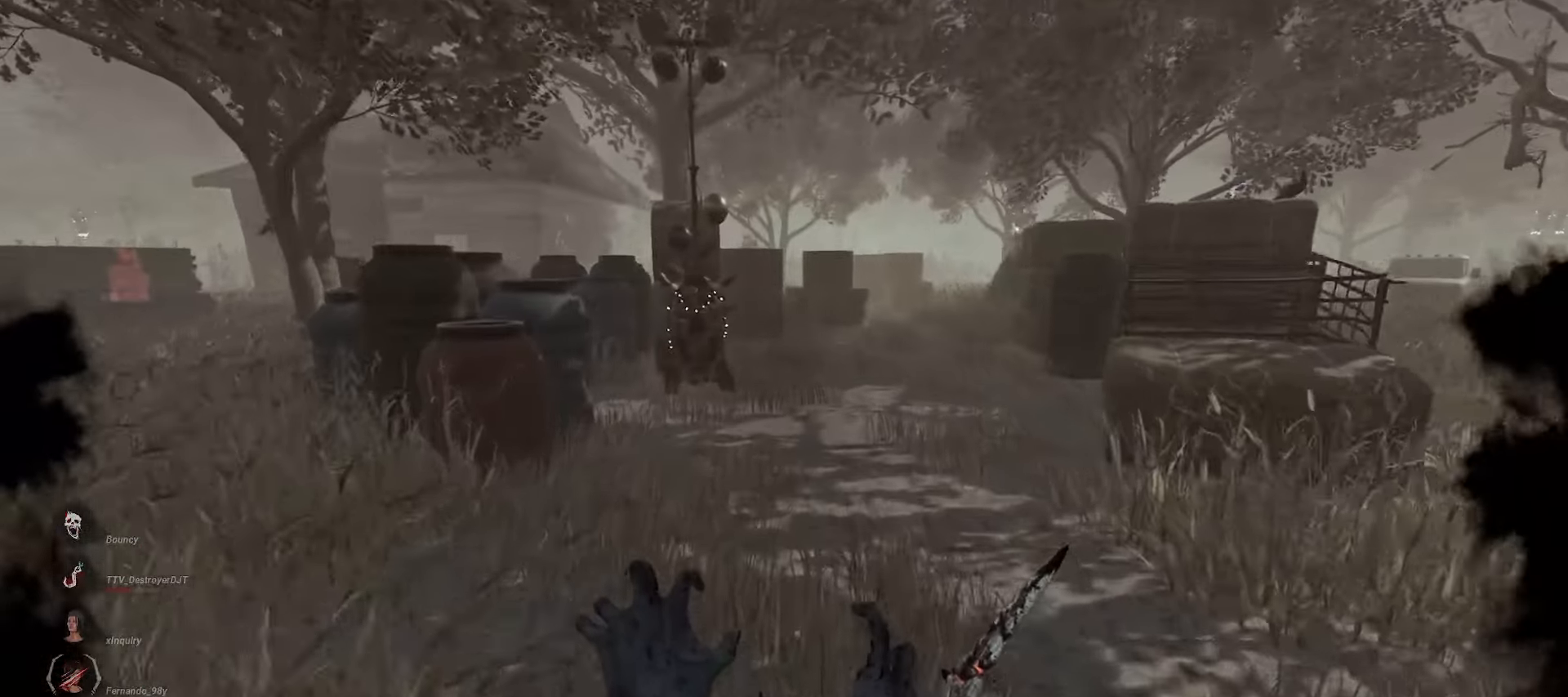
Gameplay with keyboard and mouse; each line is a JSON object with the keys and mouse buttons held at the frame after it. "events" lists presses ("down") and releases ("up") of "a", "ctrl", "d", "e", "q", "s", "shift", "space", "w", "mouse_left", "mouse_wheel", "mouse_right", "mouse_mb4" and "mouse_mb5" between this image and that frame as [ms after this image, input, new state], when the widget could be followed in between. "mouse_left", "mouse_wheel", "mouse_right", "mouse_mb4", "mouse_mb5" = the "left", "wheel", "right", "mb4", "mb5" buttons of the "mouse" list. No other keys are recorded. "wheel" means that the mouse wheel is clicked or scrolled. Mouse movement is not recorded.
{"keys": ["w"], "mouse": ["right"], "events": []}
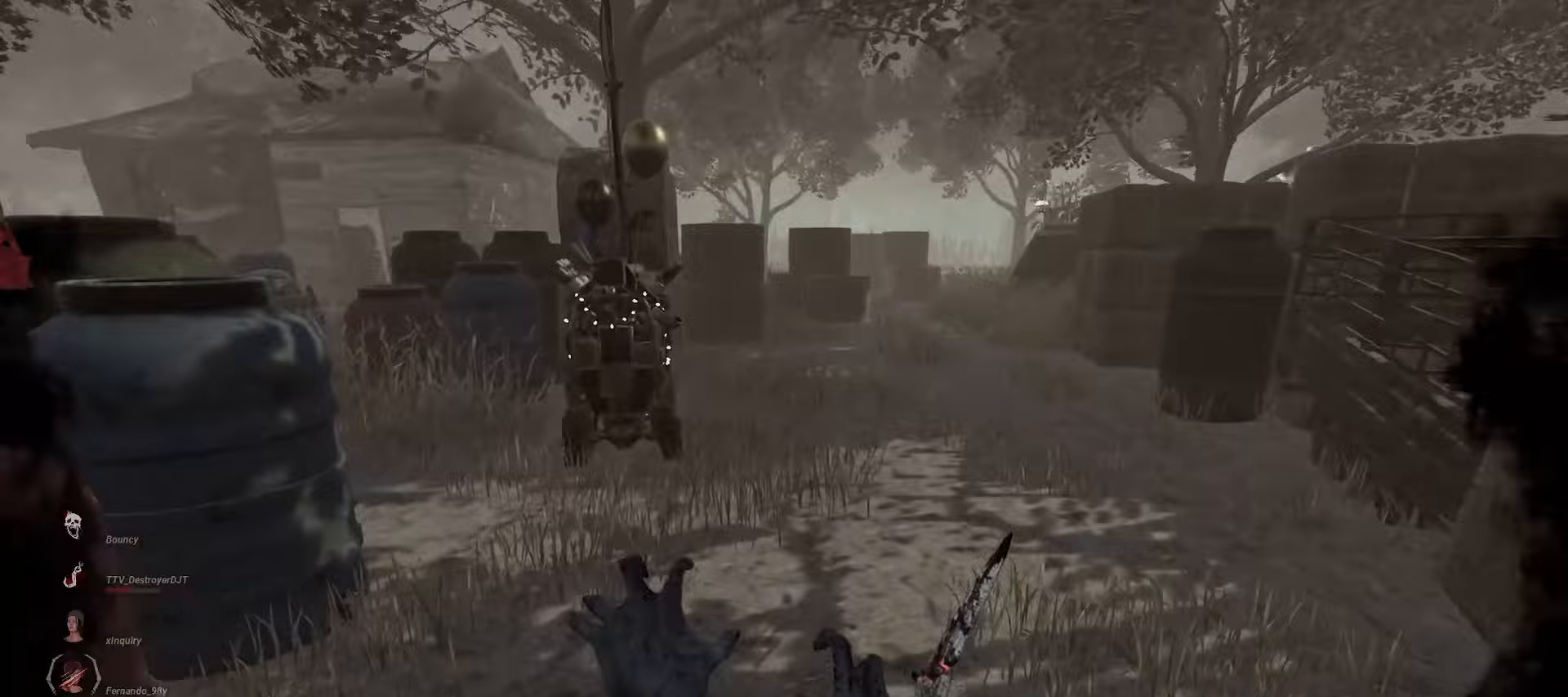
{"keys": ["w"], "mouse": ["right"], "events": []}
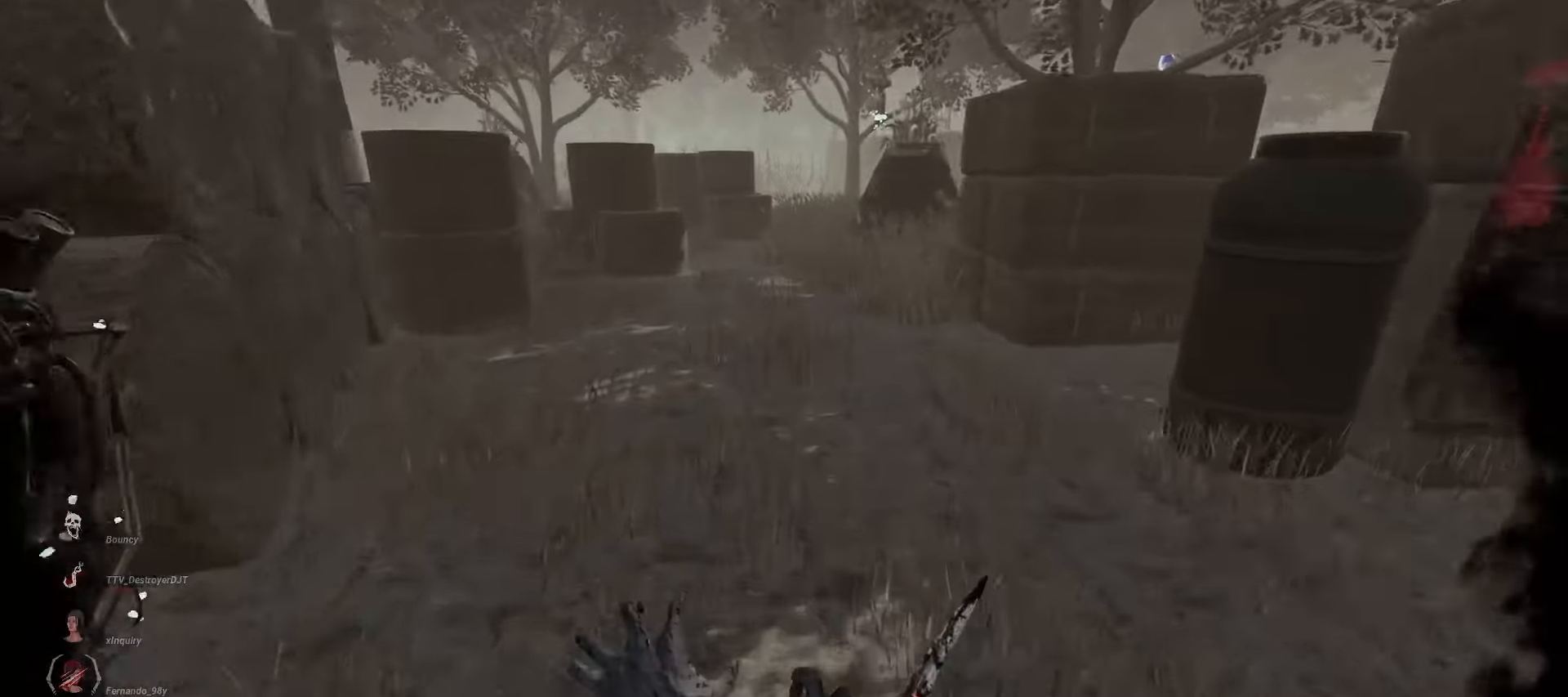
{"keys": ["w"], "mouse": [], "events": [[250, "mouse_right", "up"]]}
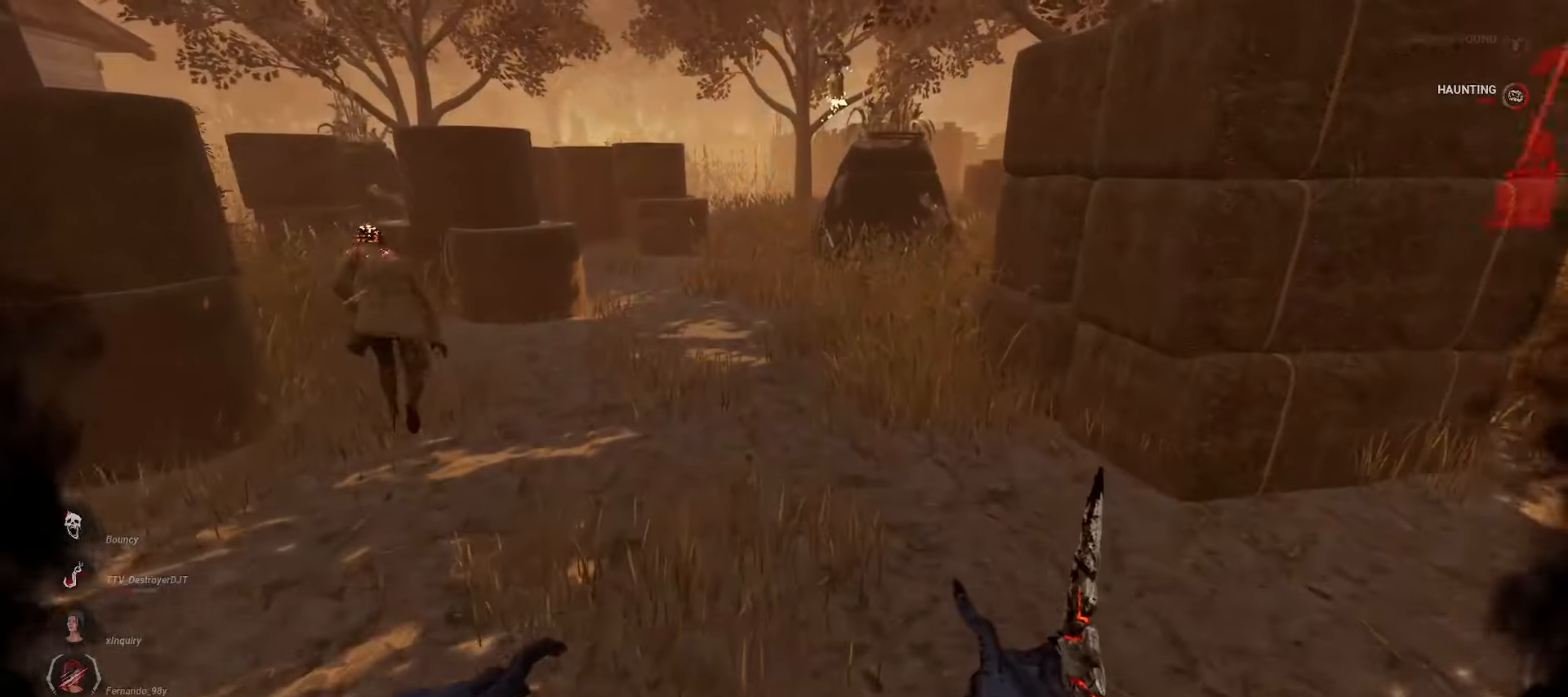
{"keys": ["w"], "mouse": [], "events": [[117, "a", "down"], [283, "a", "up"]]}
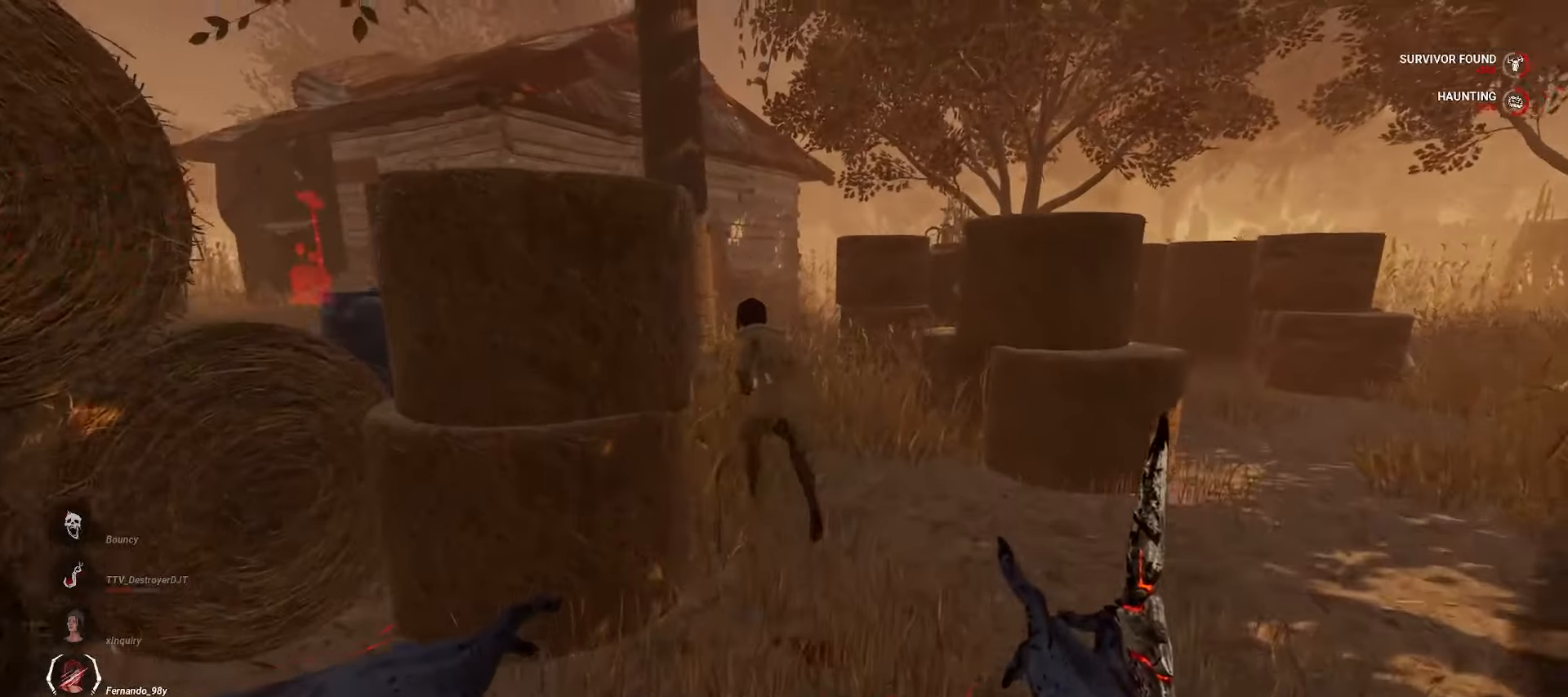
{"keys": ["w"], "mouse": [], "events": []}
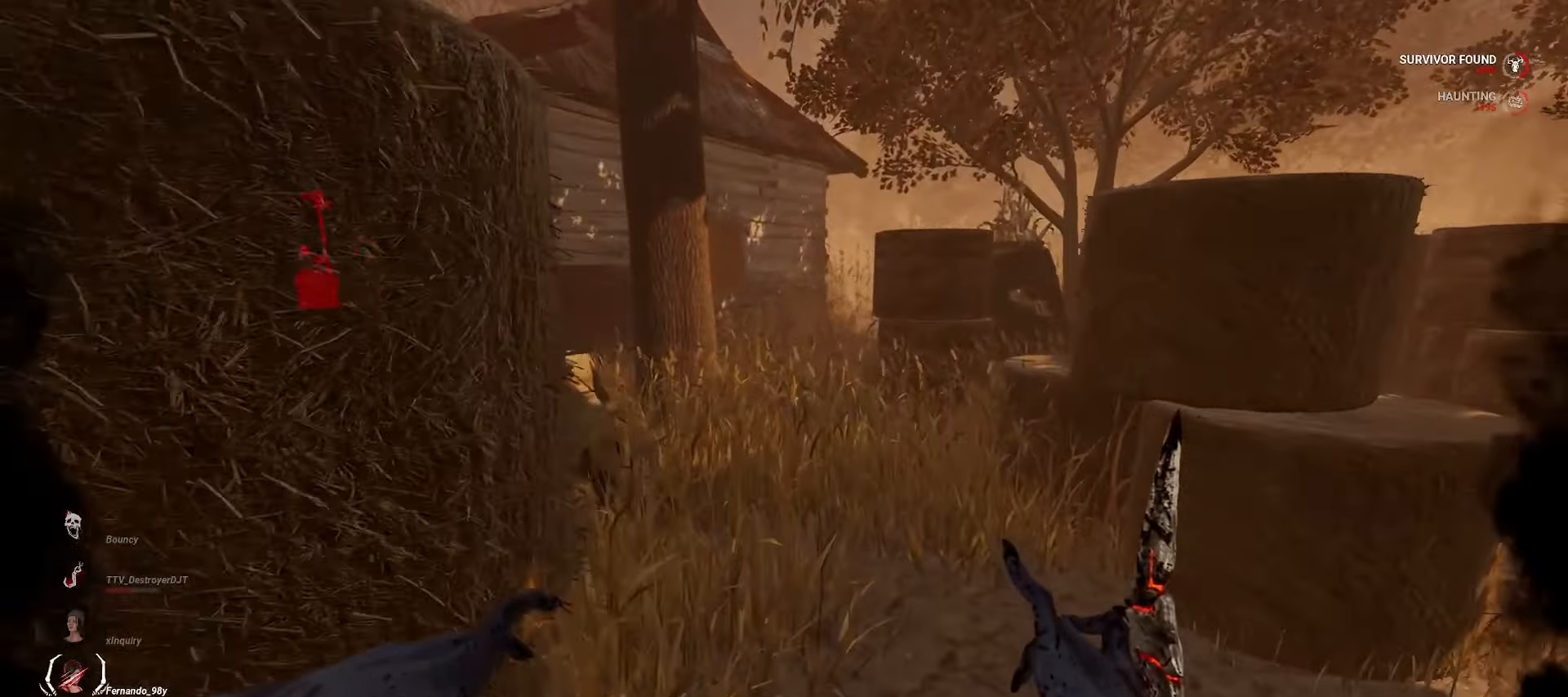
{"keys": ["w"], "mouse": [], "events": []}
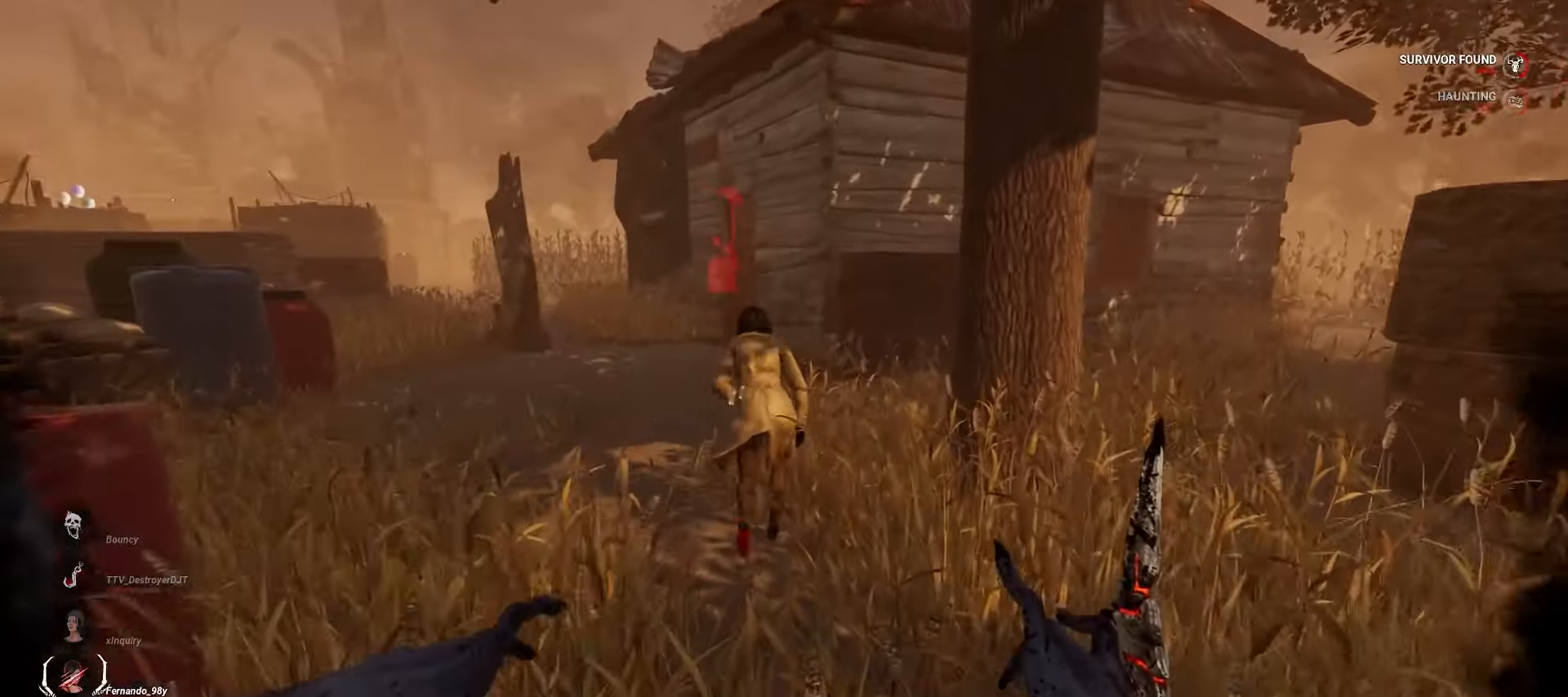
{"keys": ["w"], "mouse": [], "events": []}
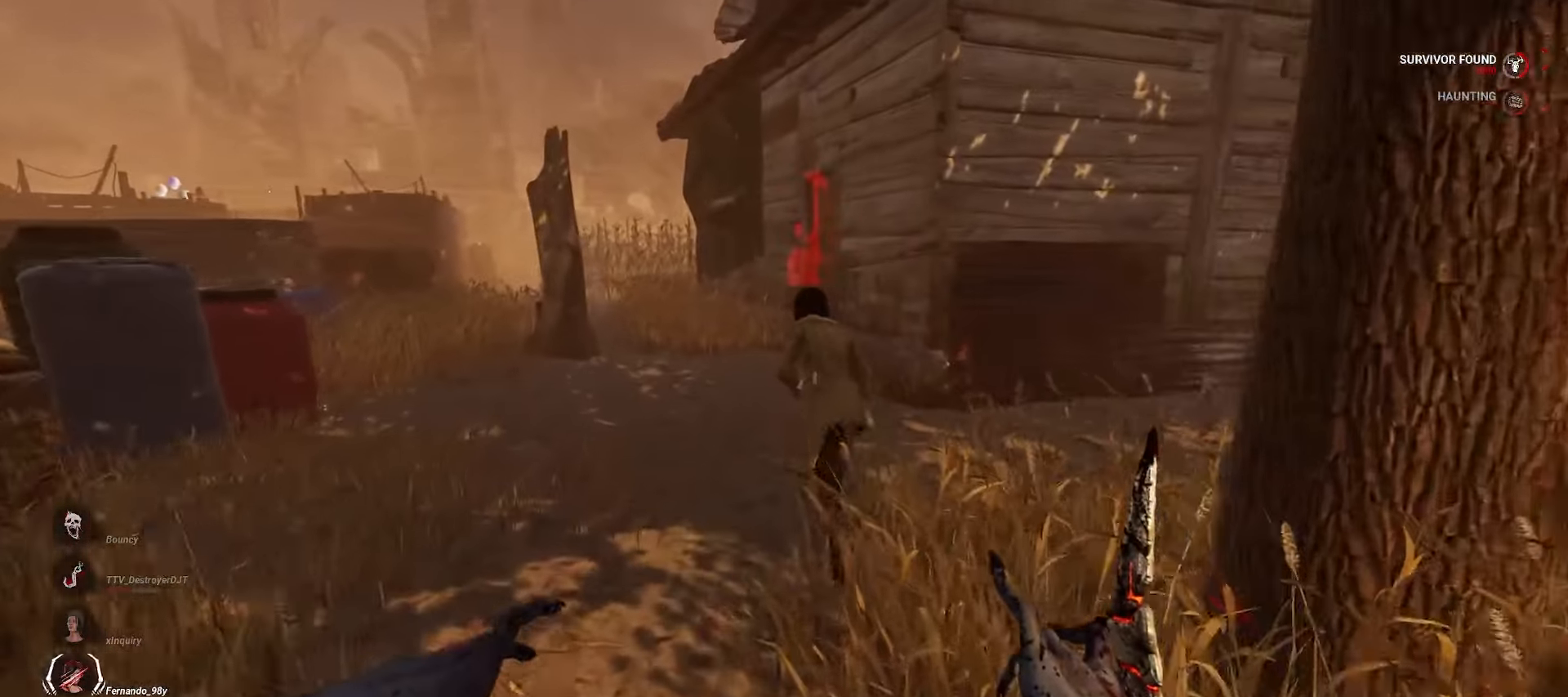
{"keys": ["w"], "mouse": [], "events": []}
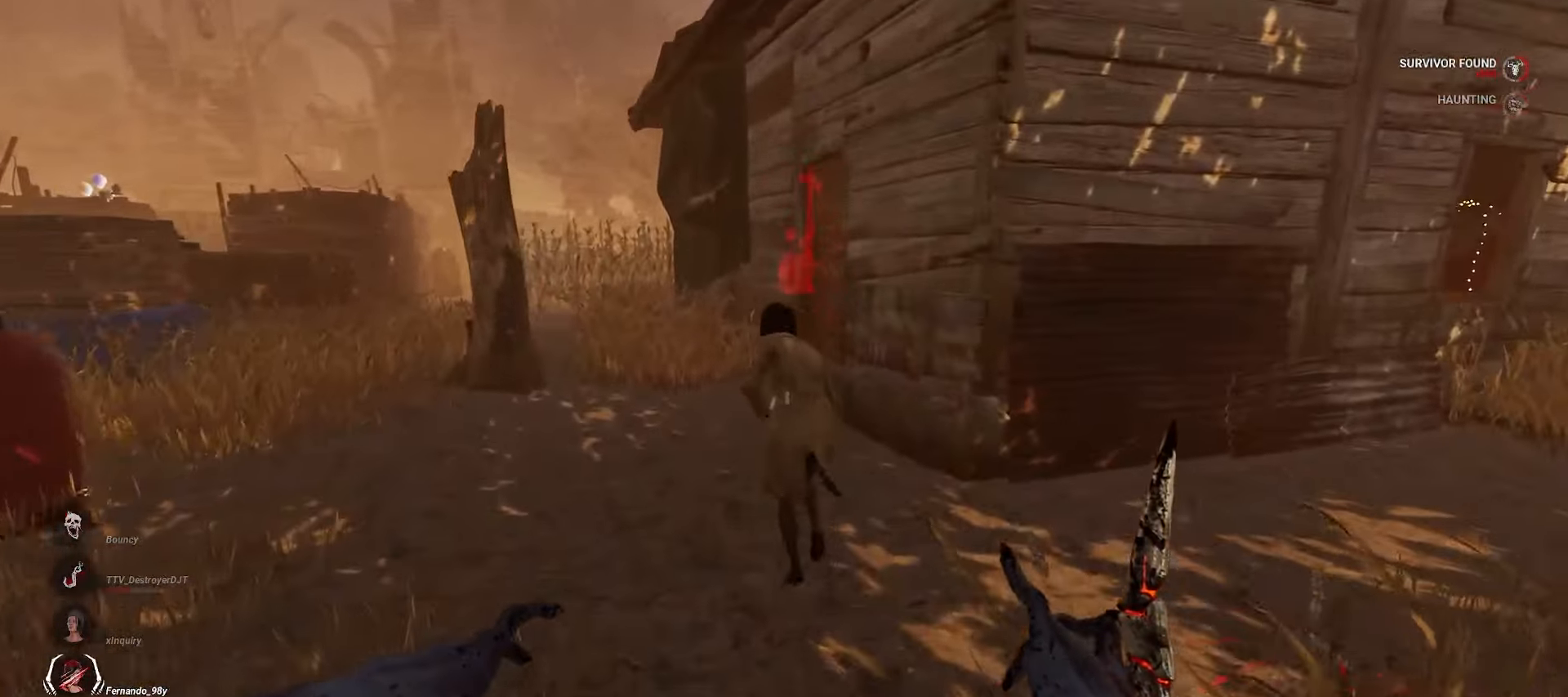
{"keys": ["w"], "mouse": [], "events": []}
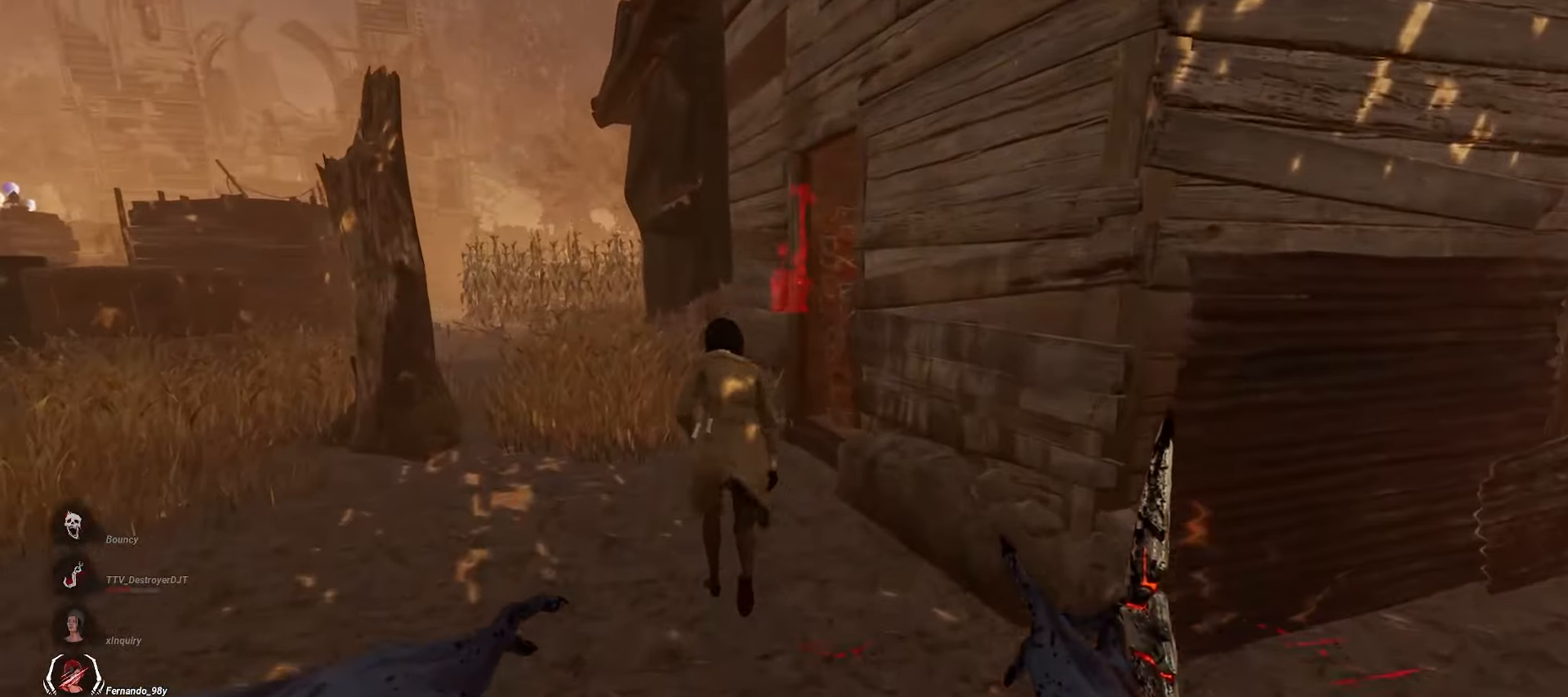
{"keys": ["w"], "mouse": ["left"], "events": [[267, "mouse_left", "down"]]}
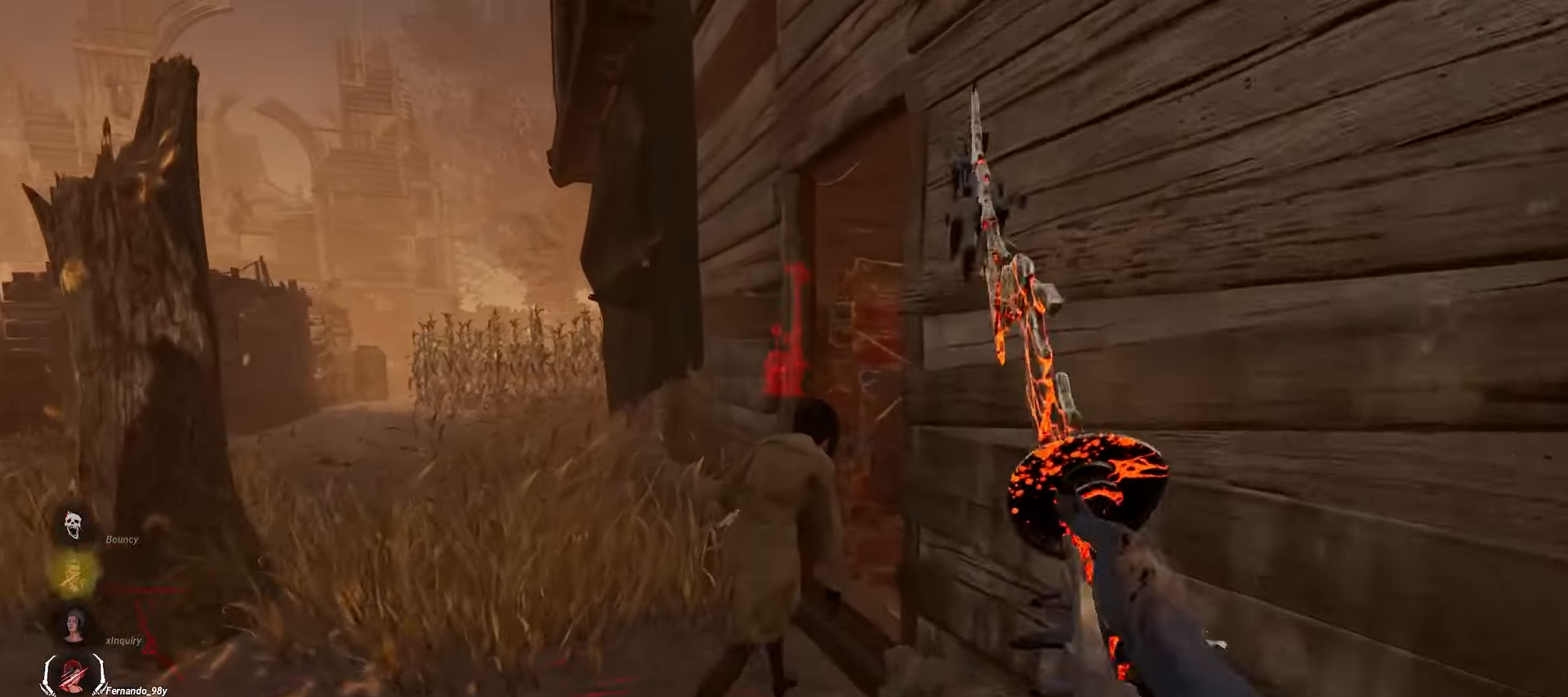
{"keys": ["w"], "mouse": ["left"], "events": []}
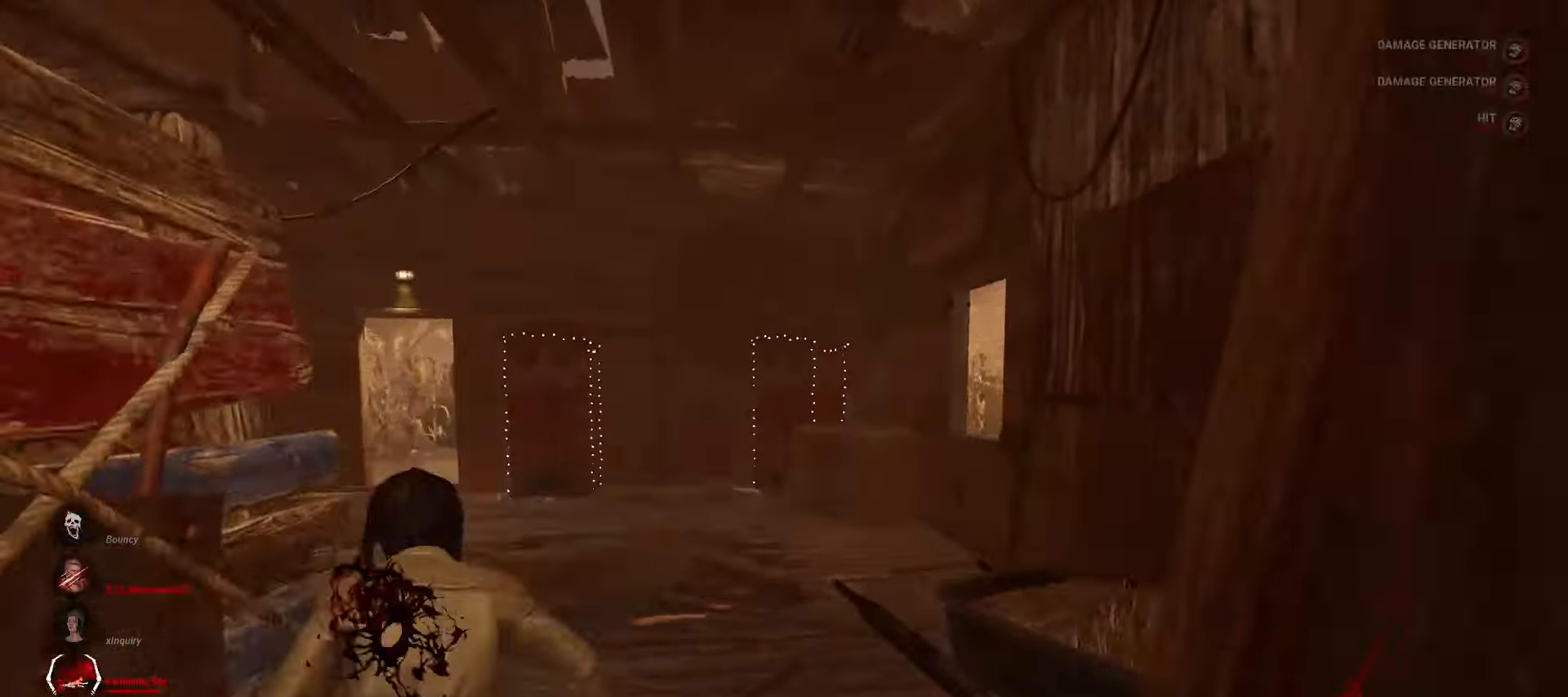
{"keys": ["w"], "mouse": ["left"], "events": [[17, "a", "down"], [350, "a", "up"]]}
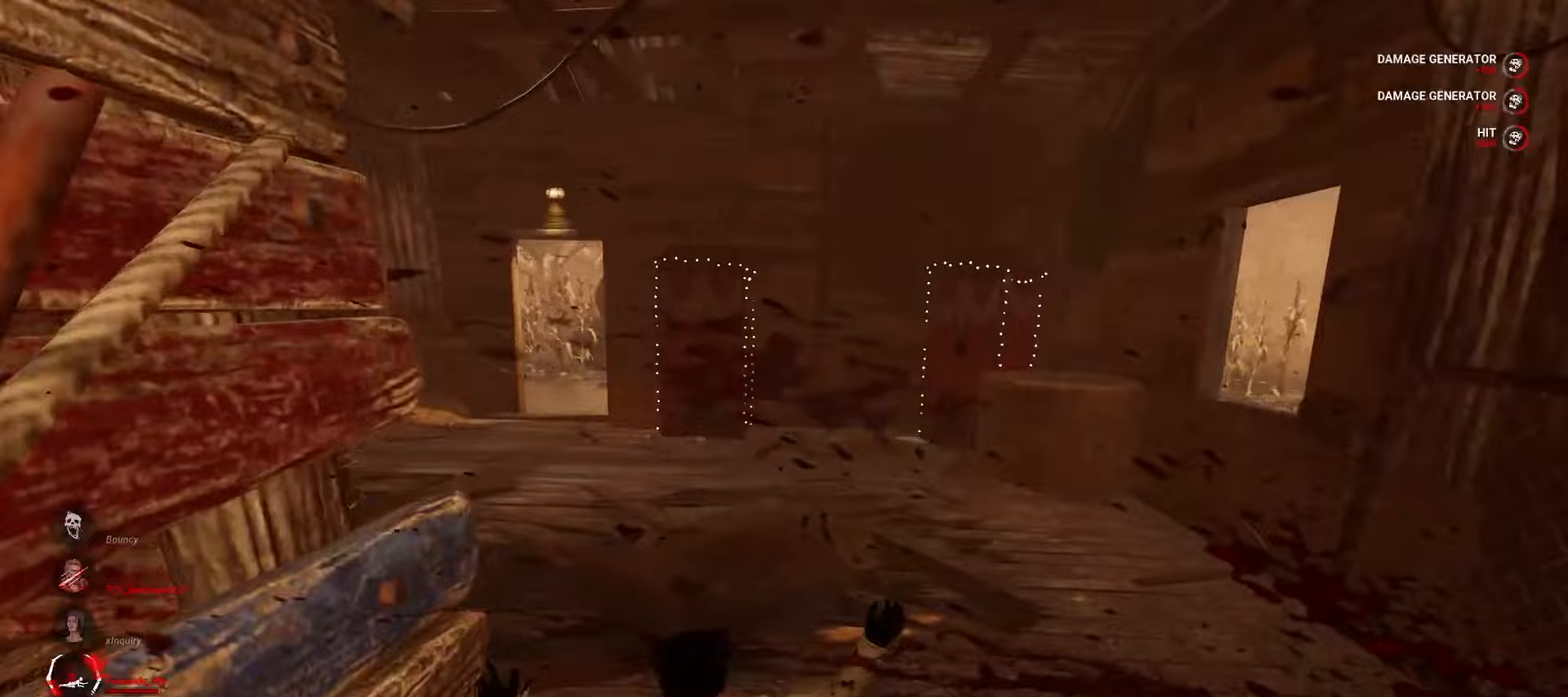
{"keys": ["d", "w"], "mouse": [], "events": [[83, "d", "down"], [83, "mouse_left", "up"], [117, "w", "up"], [333, "w", "down"]]}
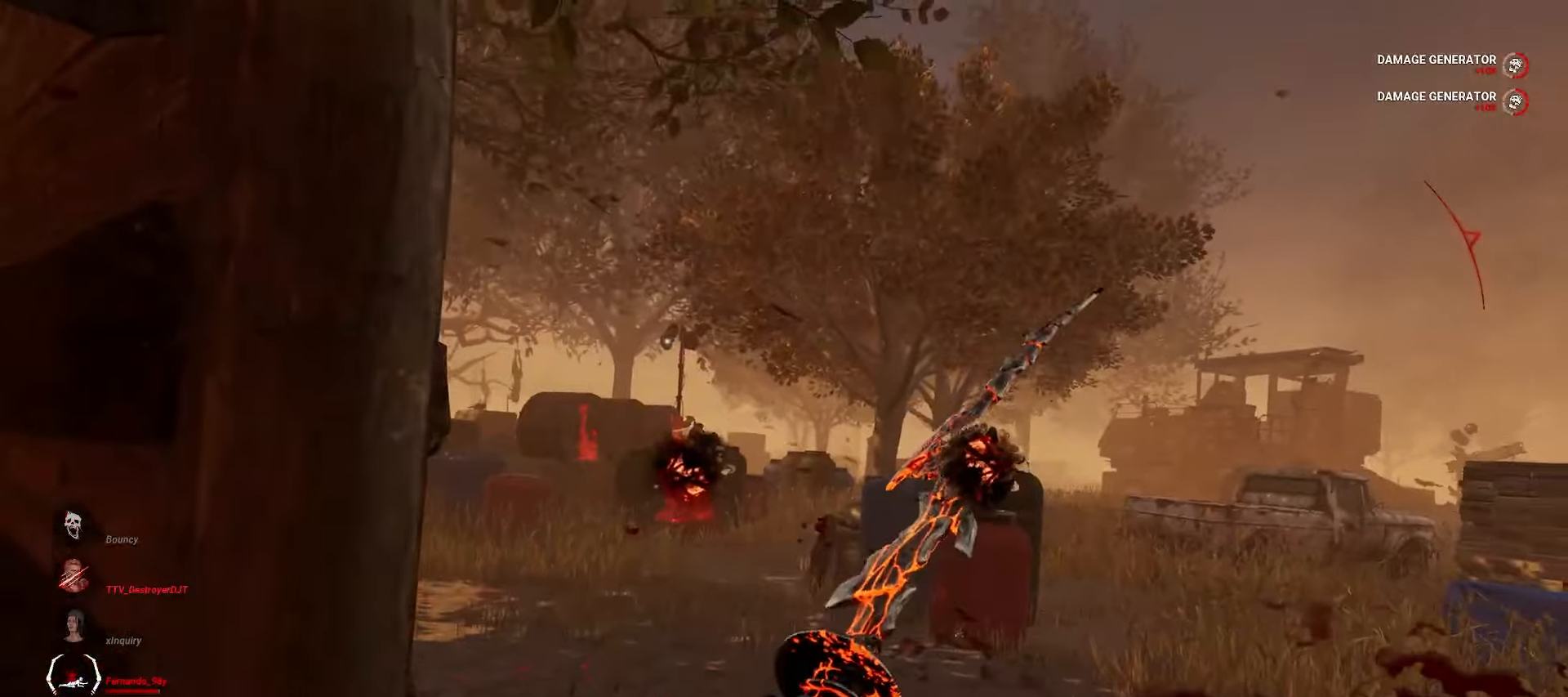
{"keys": ["a", "w"], "mouse": [], "events": [[267, "a", "down"], [300, "d", "up"]]}
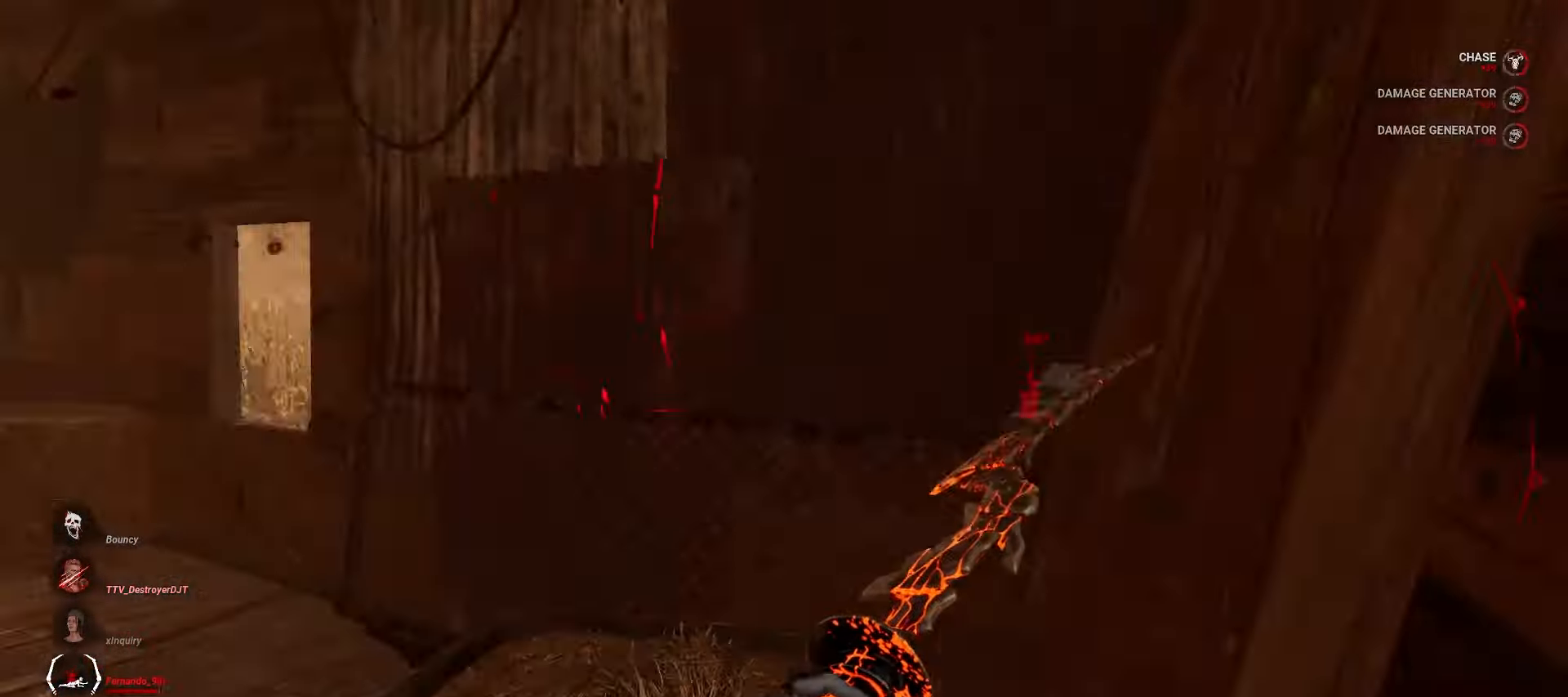
{"keys": ["d"], "mouse": [], "events": [[33, "a", "up"], [83, "d", "down"], [150, "w", "up"]]}
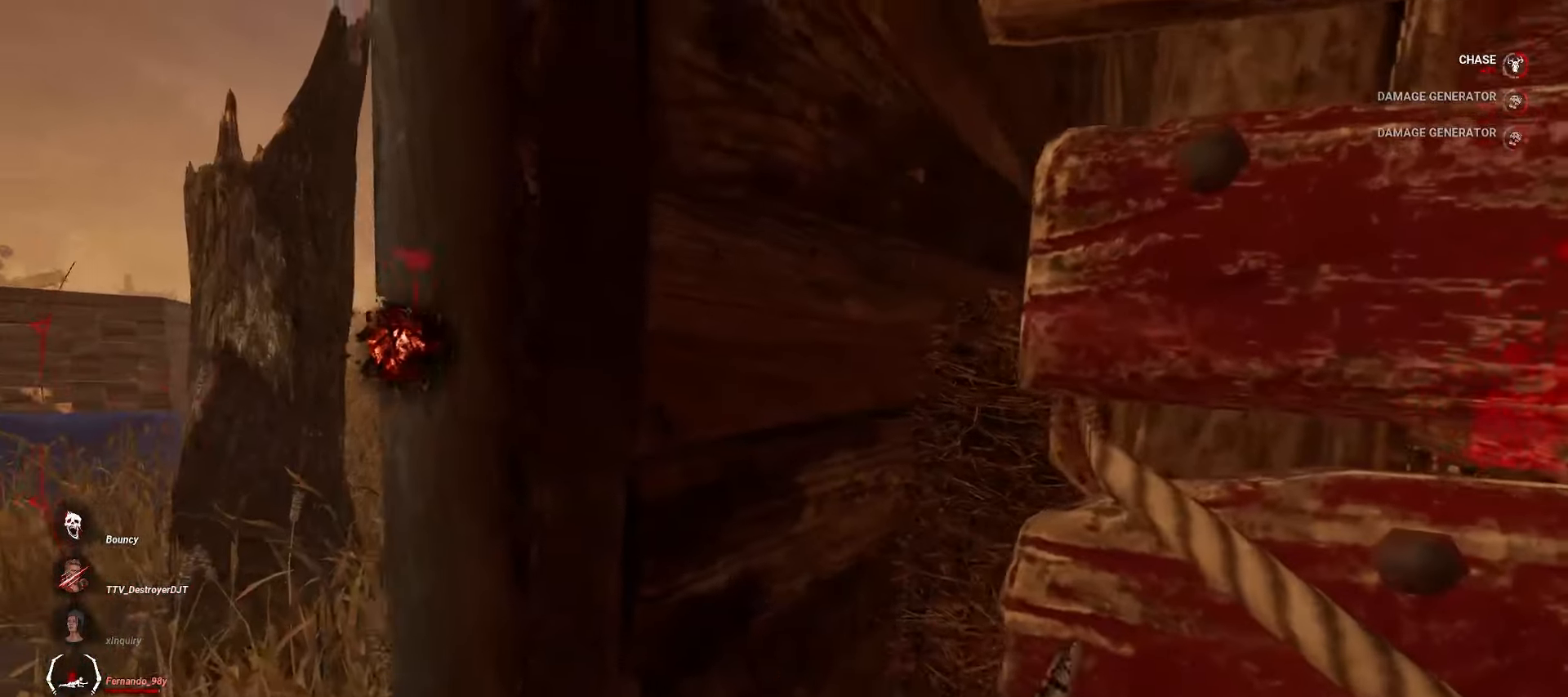
{"keys": ["d", "w"], "mouse": [], "events": [[333, "w", "down"]]}
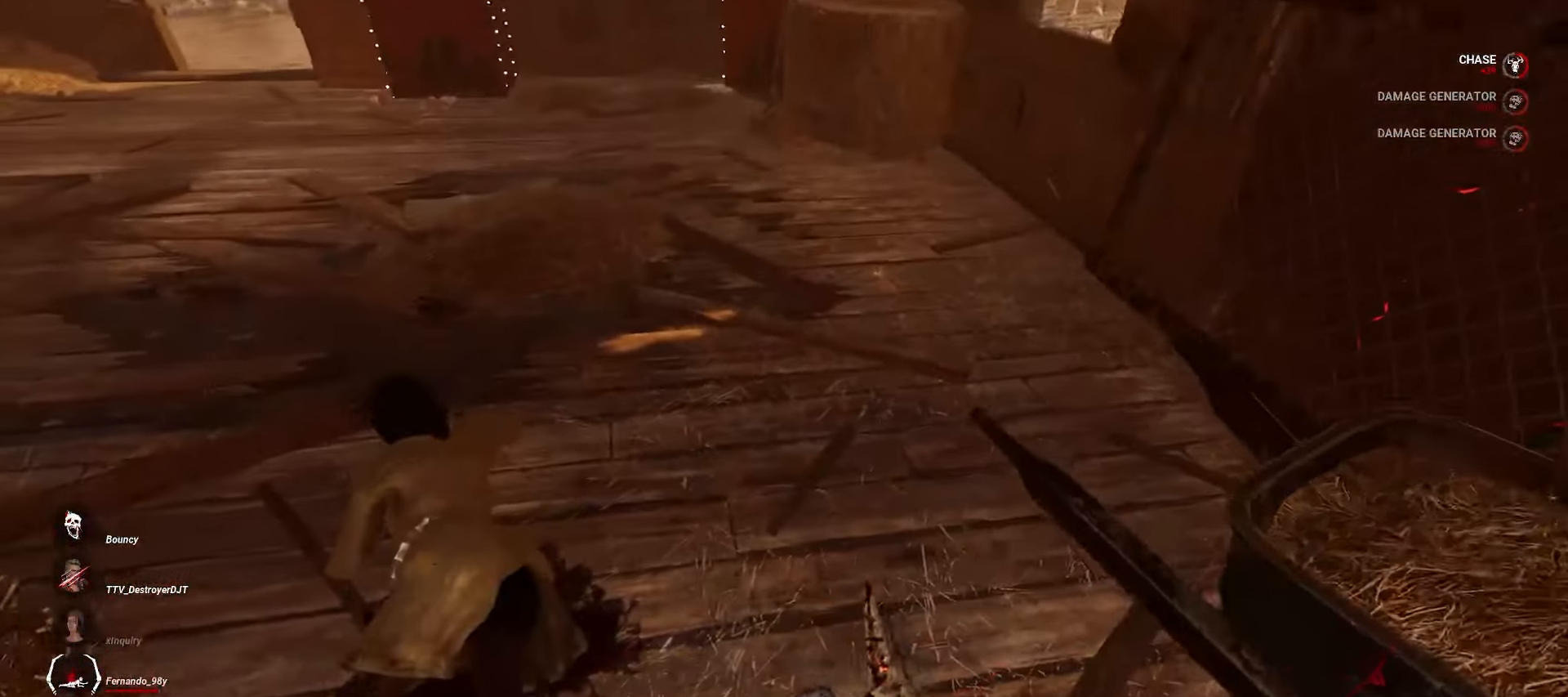
{"keys": ["a", "w"], "mouse": [], "events": [[17, "d", "up"], [300, "a", "down"]]}
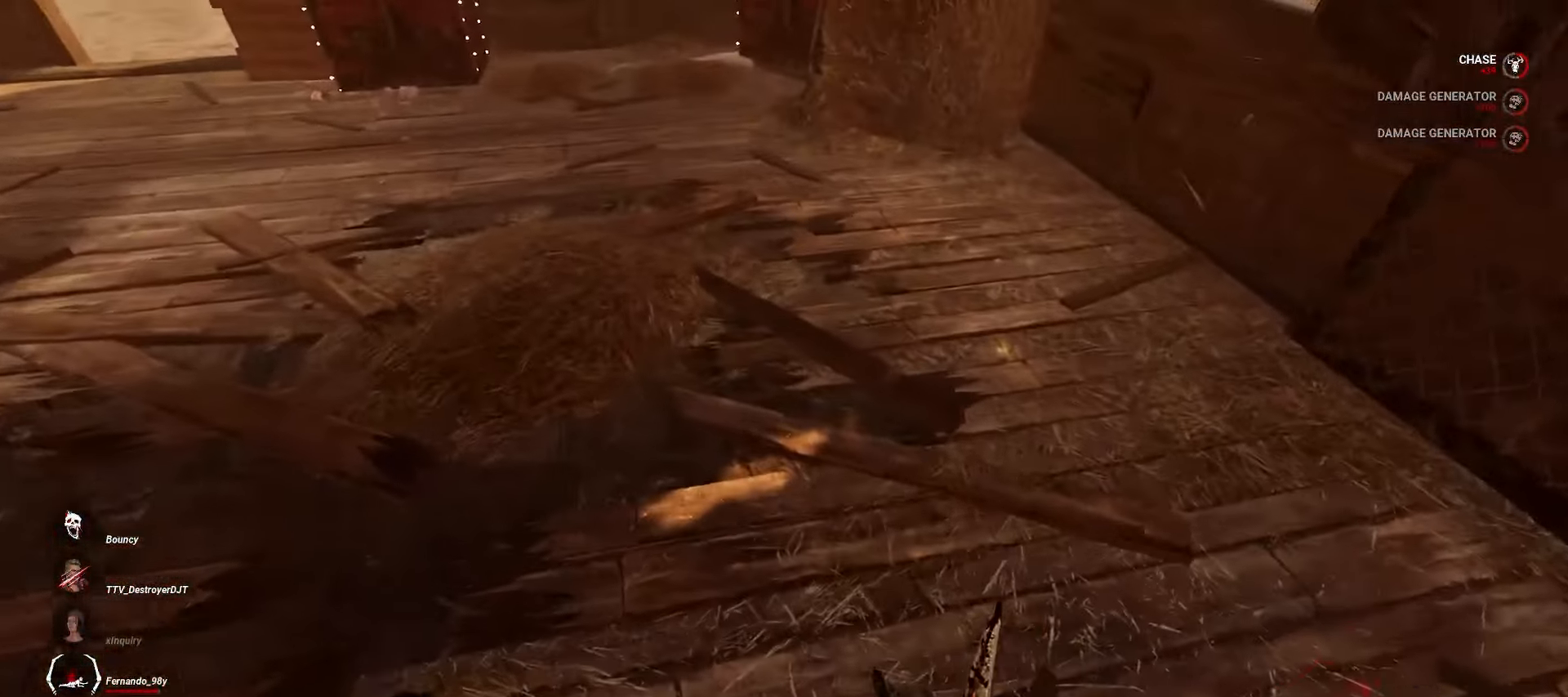
{"keys": ["a", "space"], "mouse": [], "events": [[200, "space", "down"], [500, "w", "up"]]}
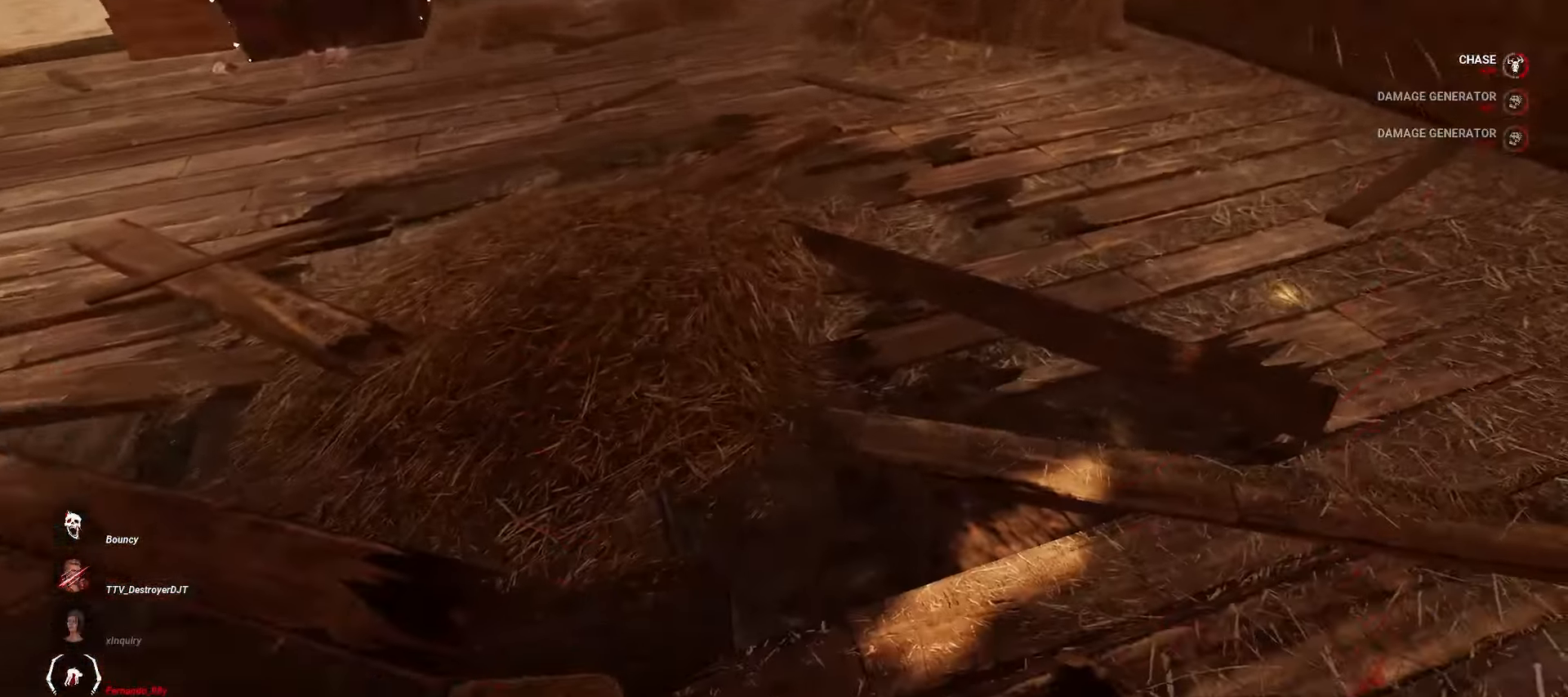
{"keys": [], "mouse": [], "events": [[17, "a", "up"], [17, "space", "up"]]}
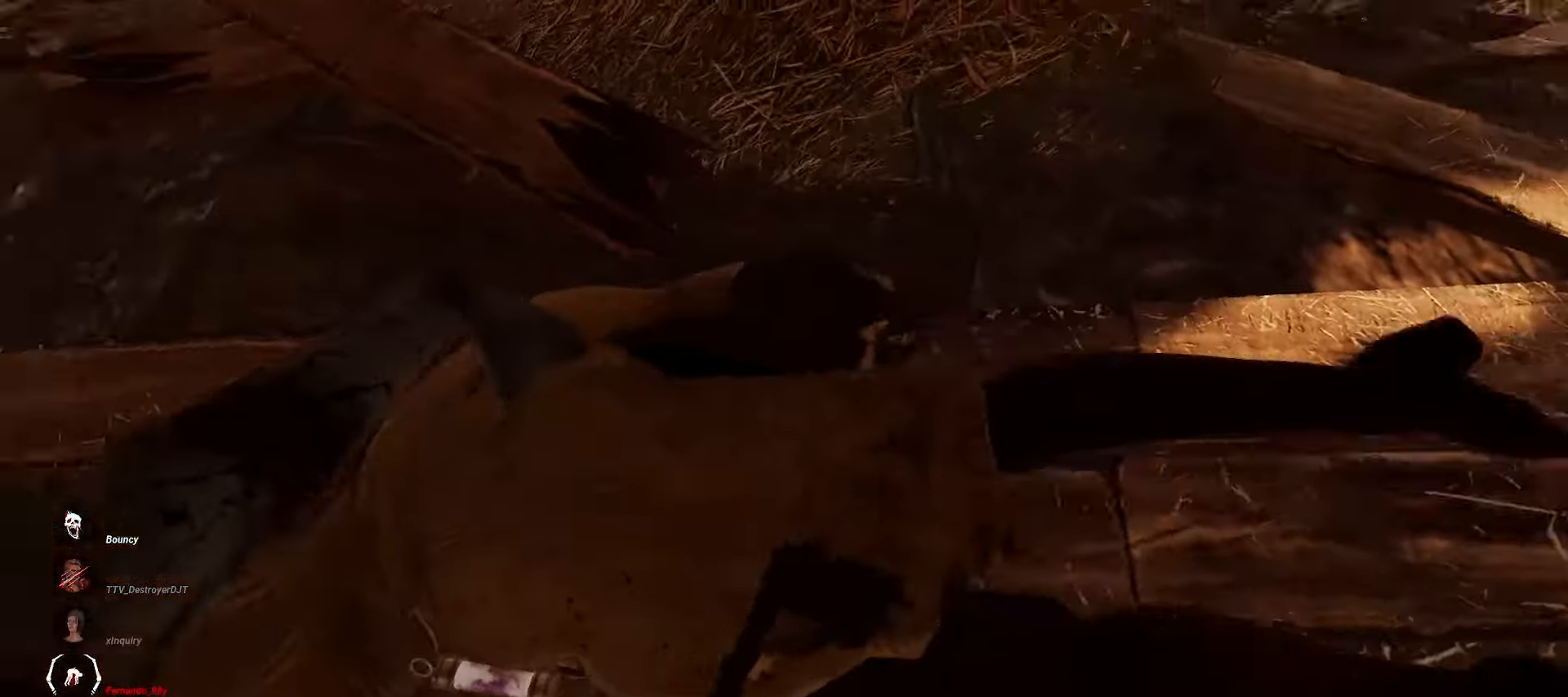
{"keys": [], "mouse": [], "events": []}
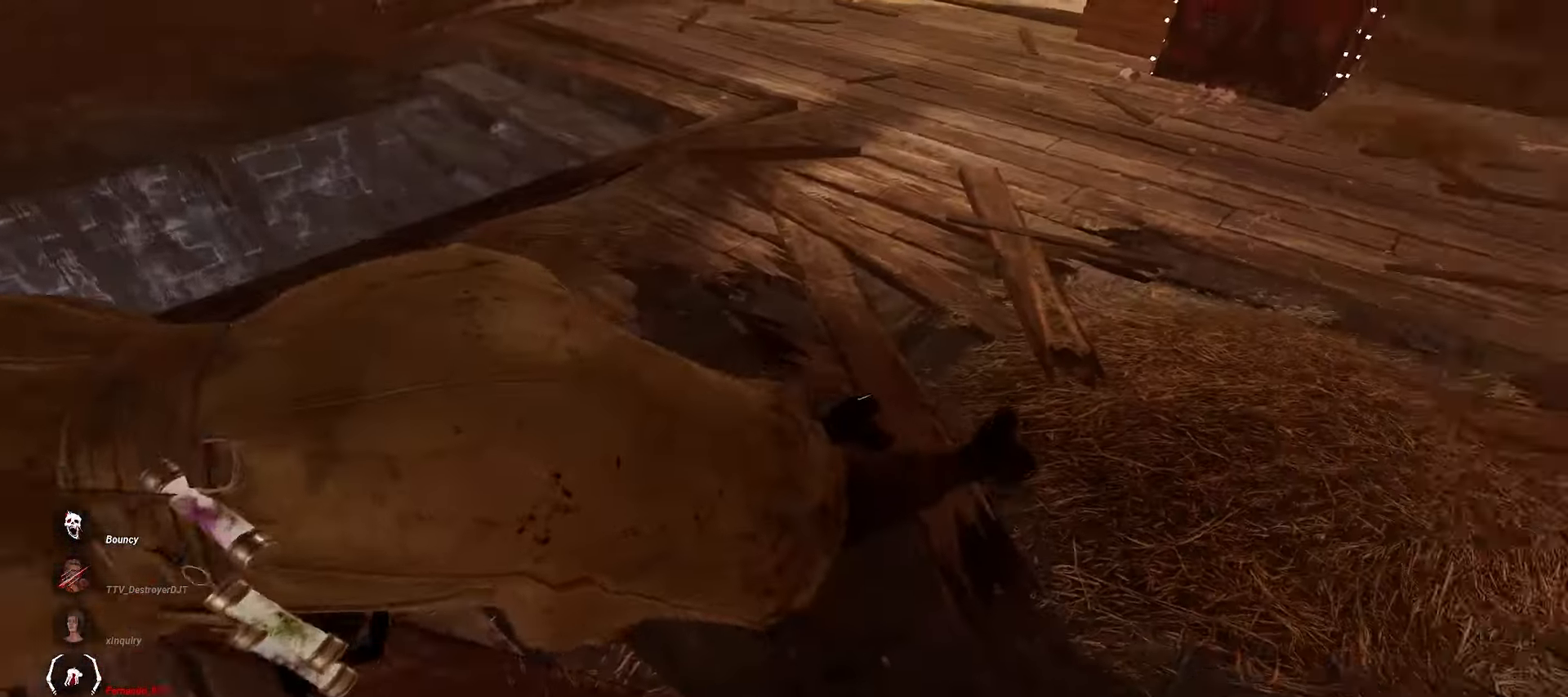
{"keys": [], "mouse": [], "events": []}
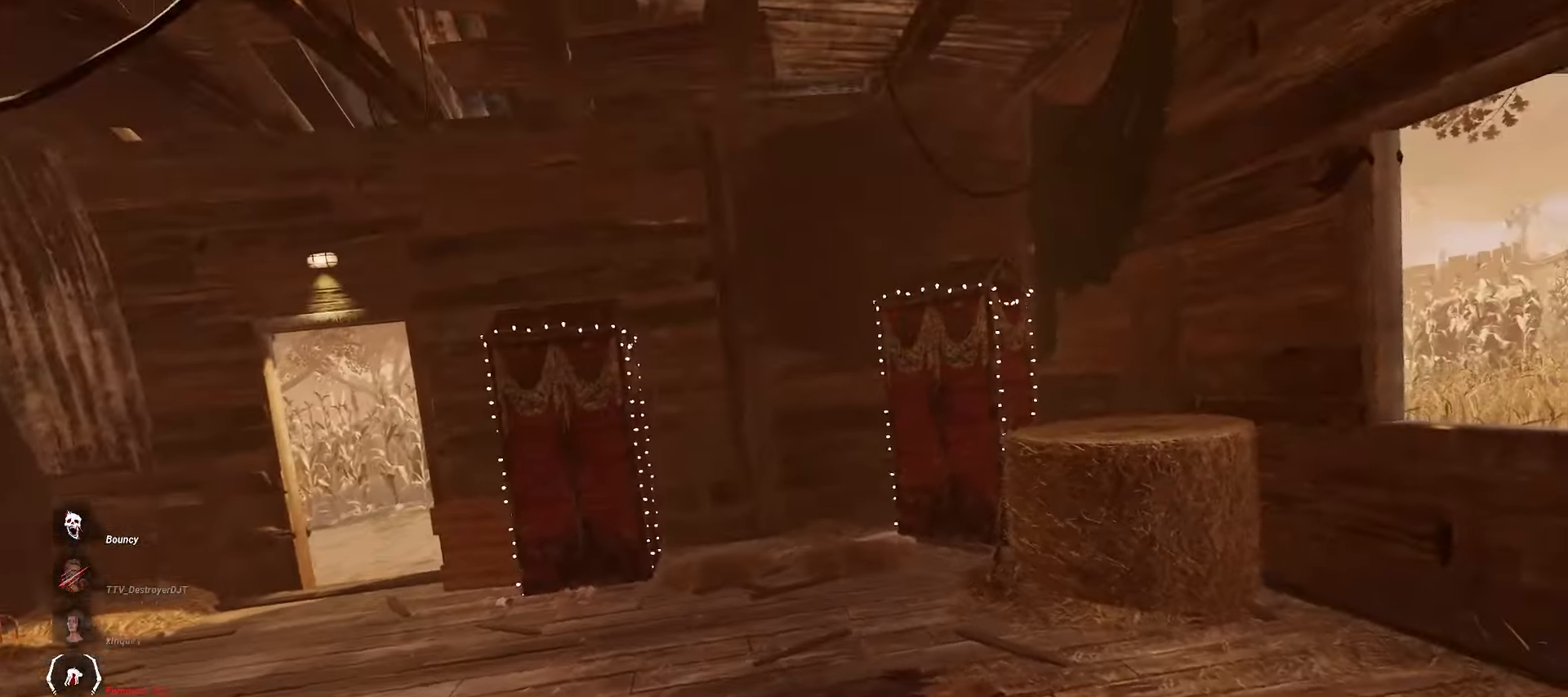
{"keys": [], "mouse": [], "events": []}
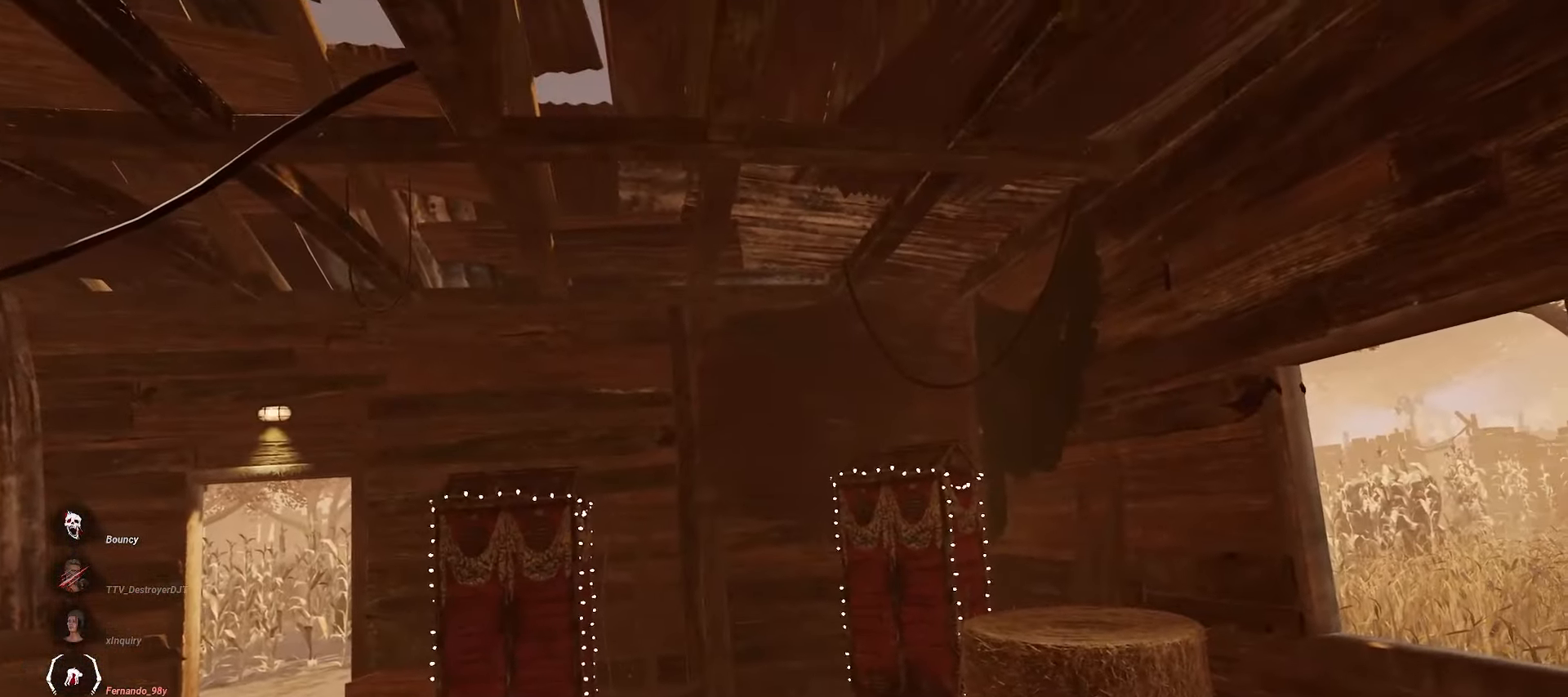
{"keys": [], "mouse": [], "events": []}
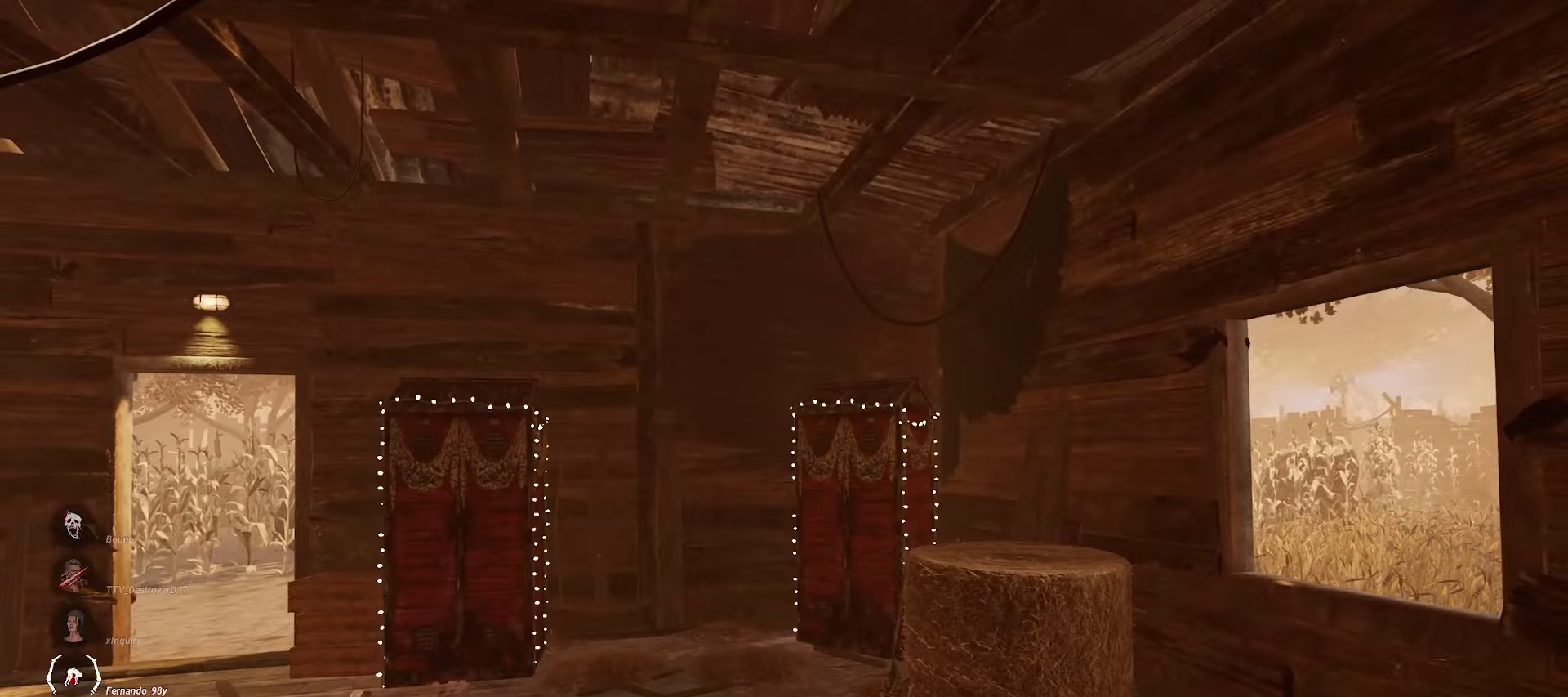
{"keys": ["s"], "mouse": [], "events": [[233, "a", "down"], [417, "s", "down"], [433, "a", "up"]]}
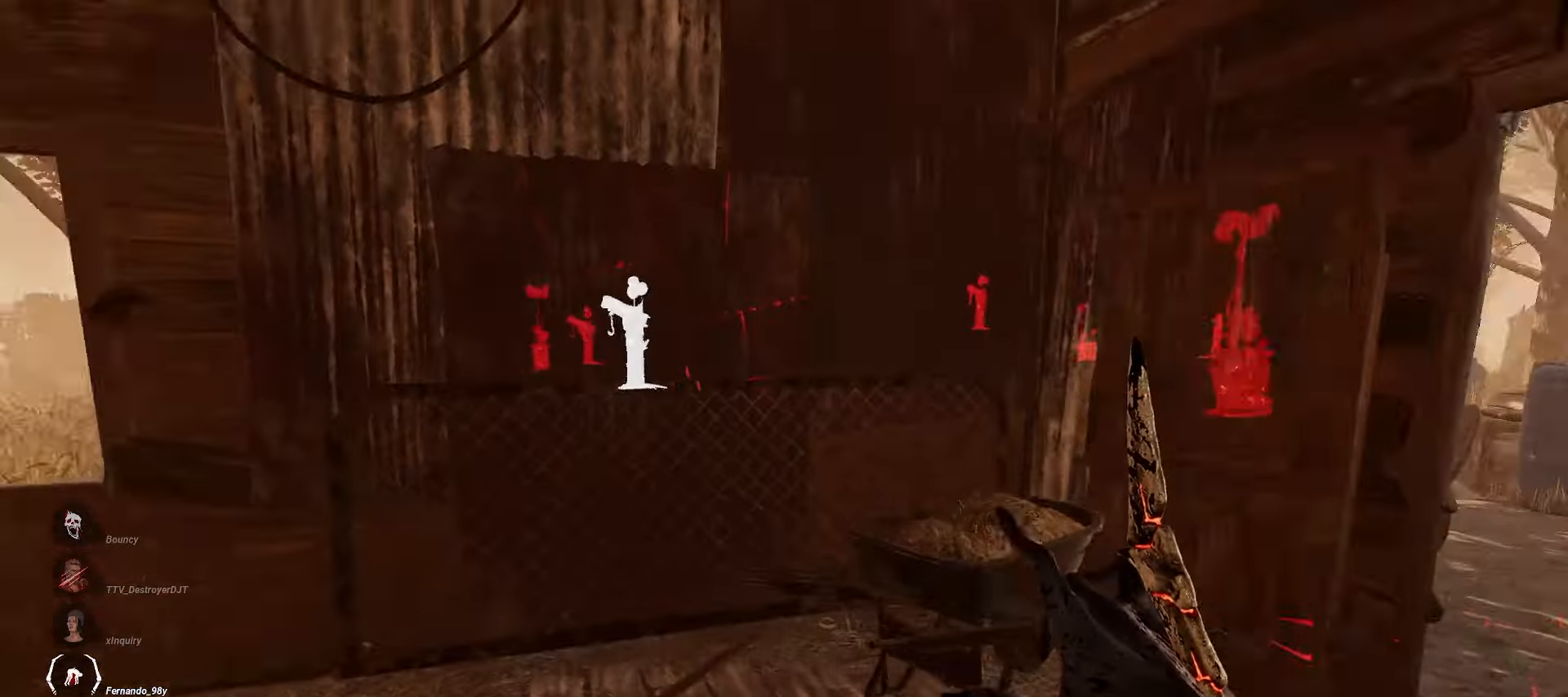
{"keys": ["d", "s"], "mouse": [], "events": [[183, "d", "down"]]}
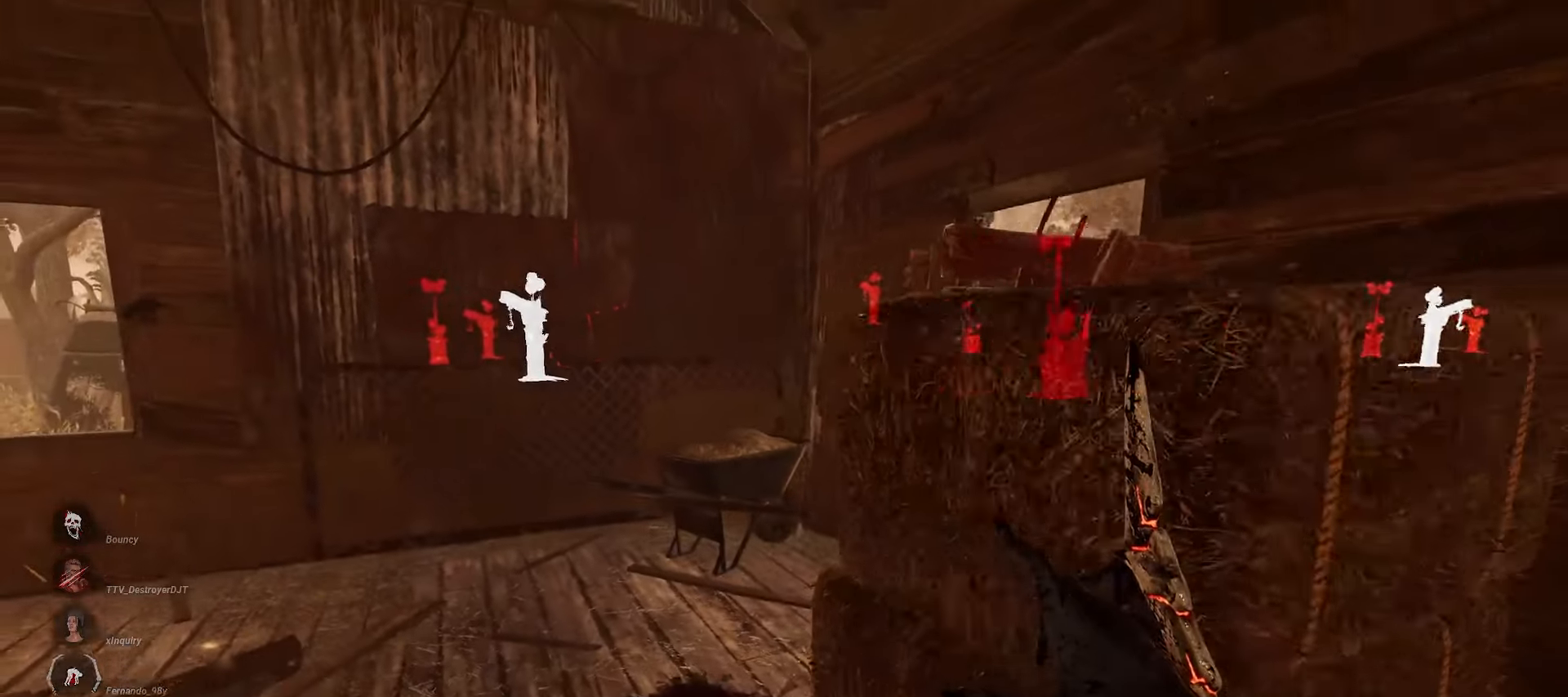
{"keys": [], "mouse": [], "events": [[450, "s", "up"], [483, "d", "up"]]}
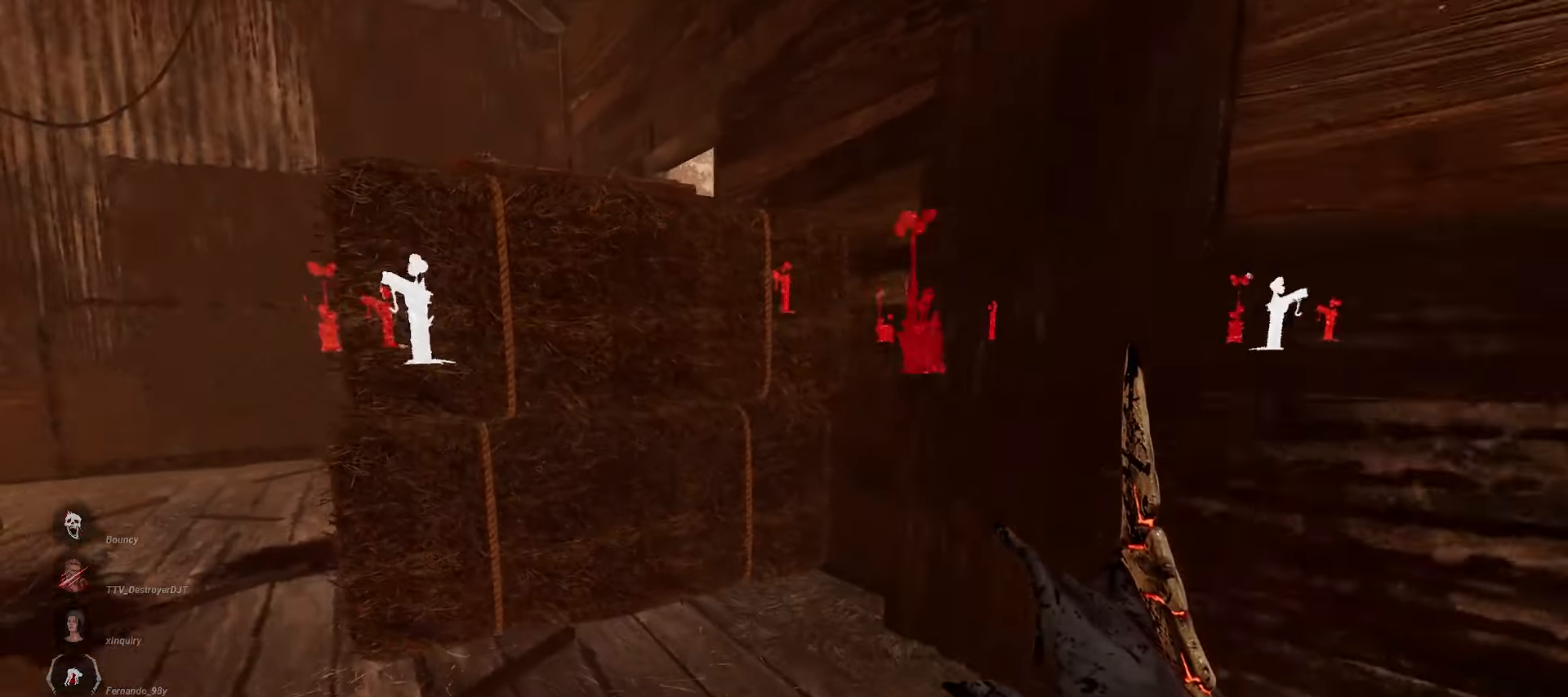
{"keys": ["w"], "mouse": [], "events": [[150, "w", "down"]]}
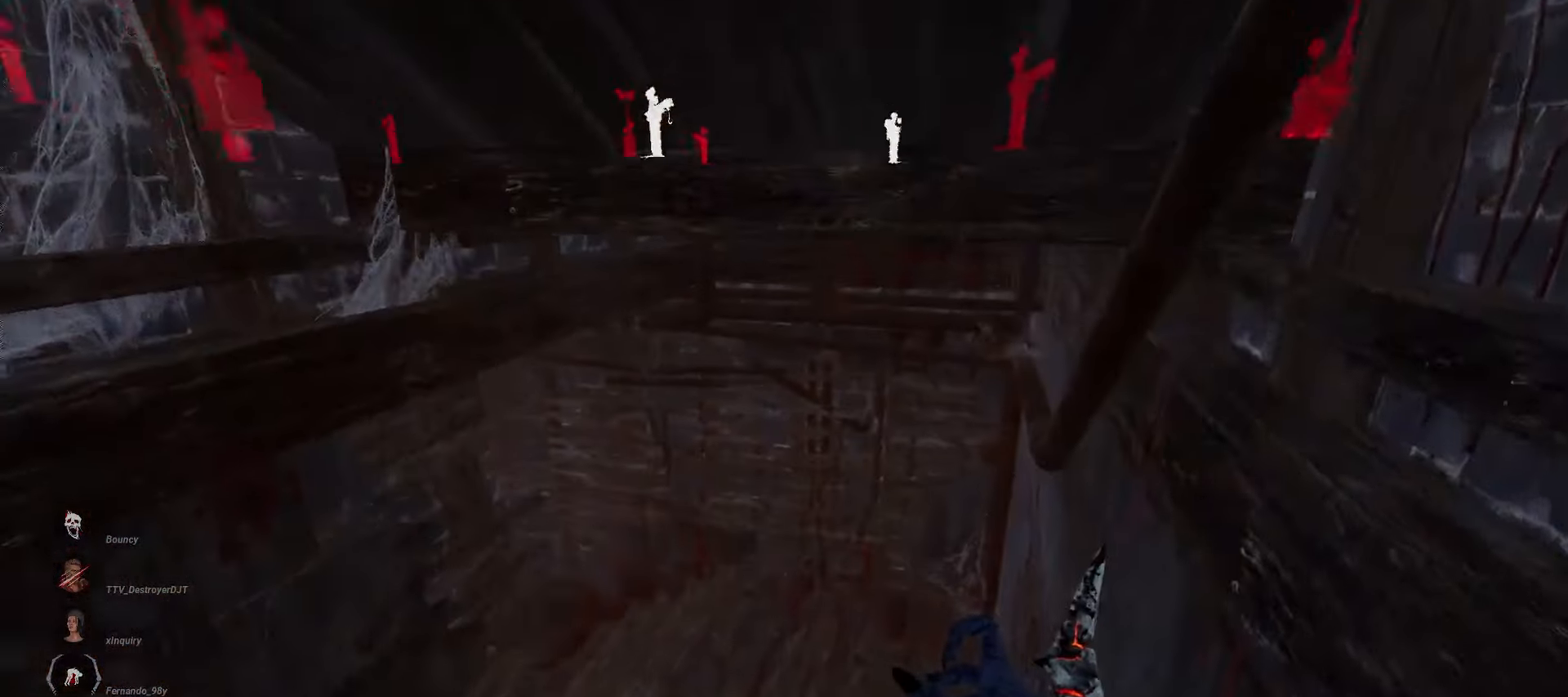
{"keys": ["w"], "mouse": [], "events": []}
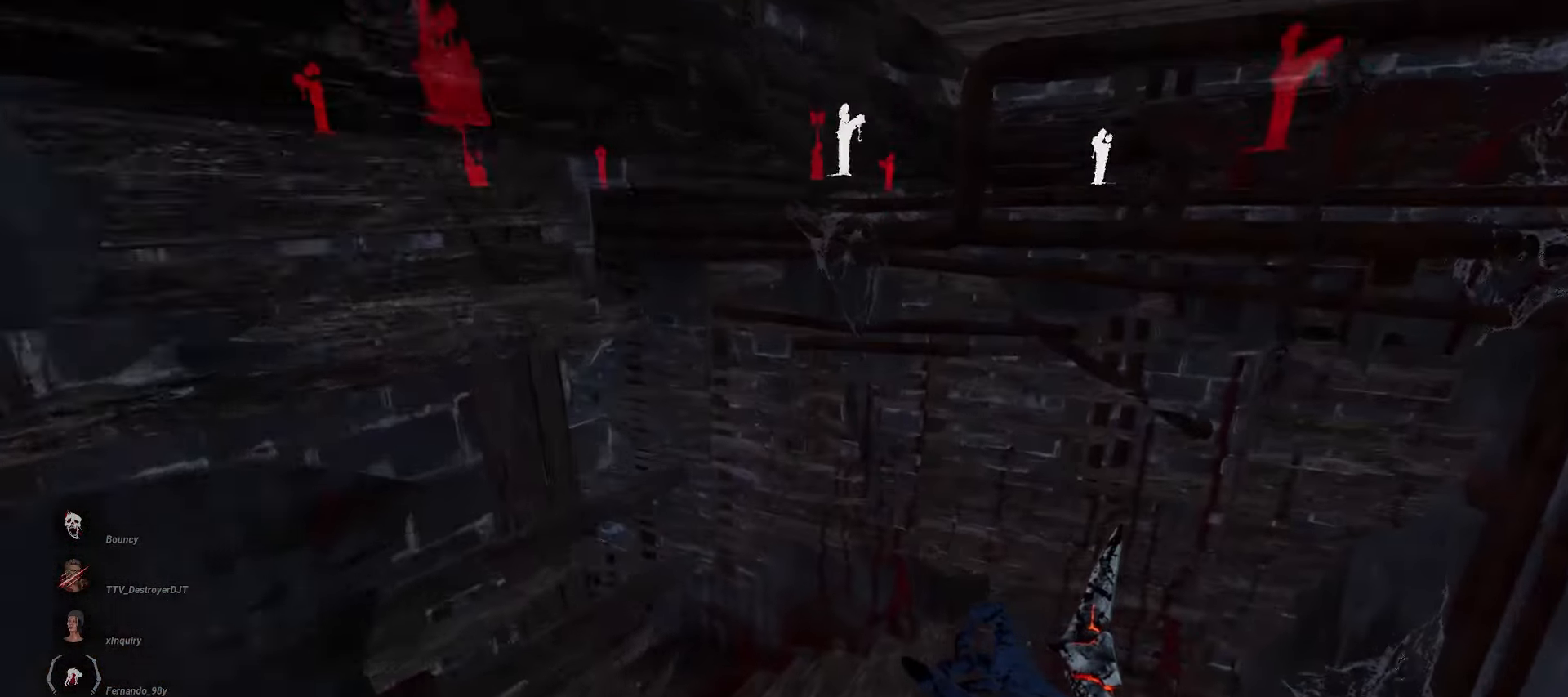
{"keys": ["w"], "mouse": [], "events": [[83, "d", "down"], [167, "d", "up"]]}
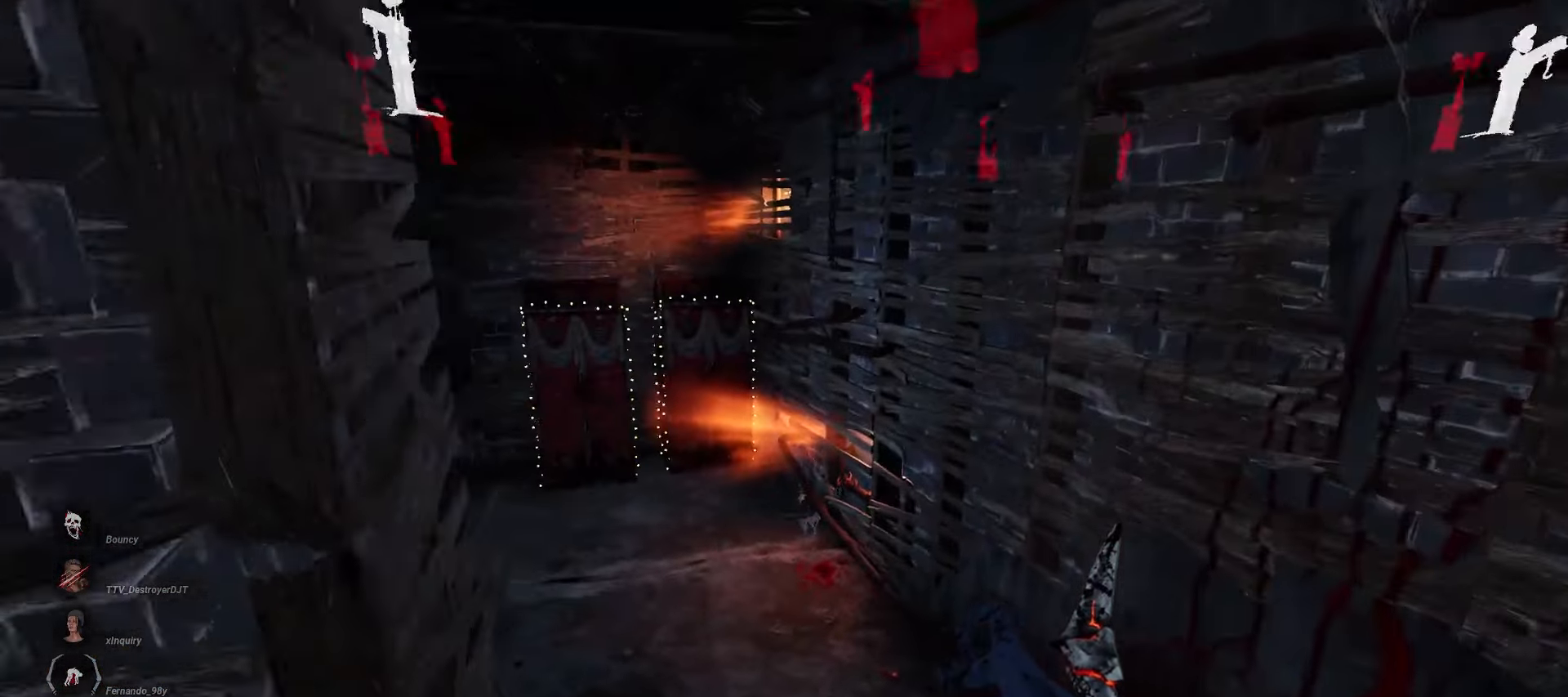
{"keys": ["a", "w"], "mouse": [], "events": [[283, "a", "down"]]}
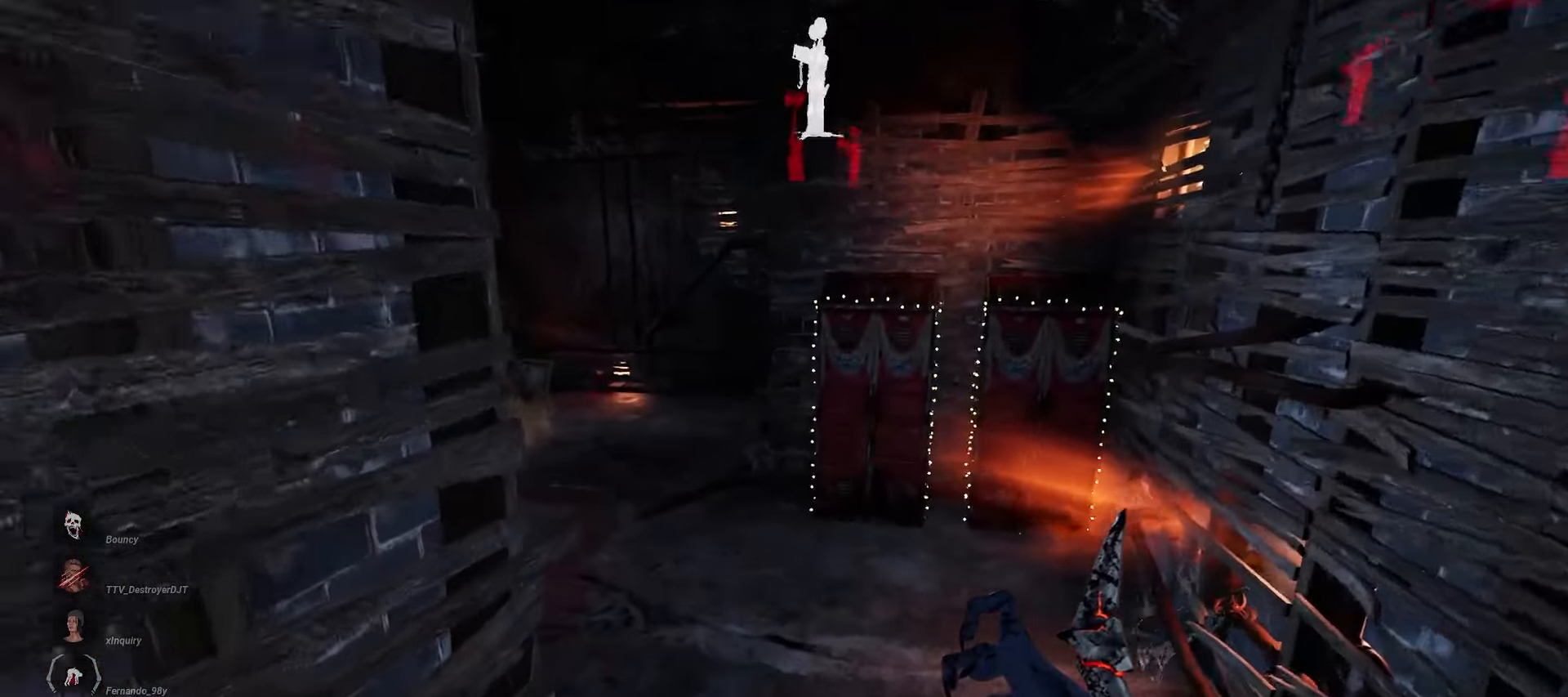
{"keys": ["w"], "mouse": [], "events": [[183, "a", "up"]]}